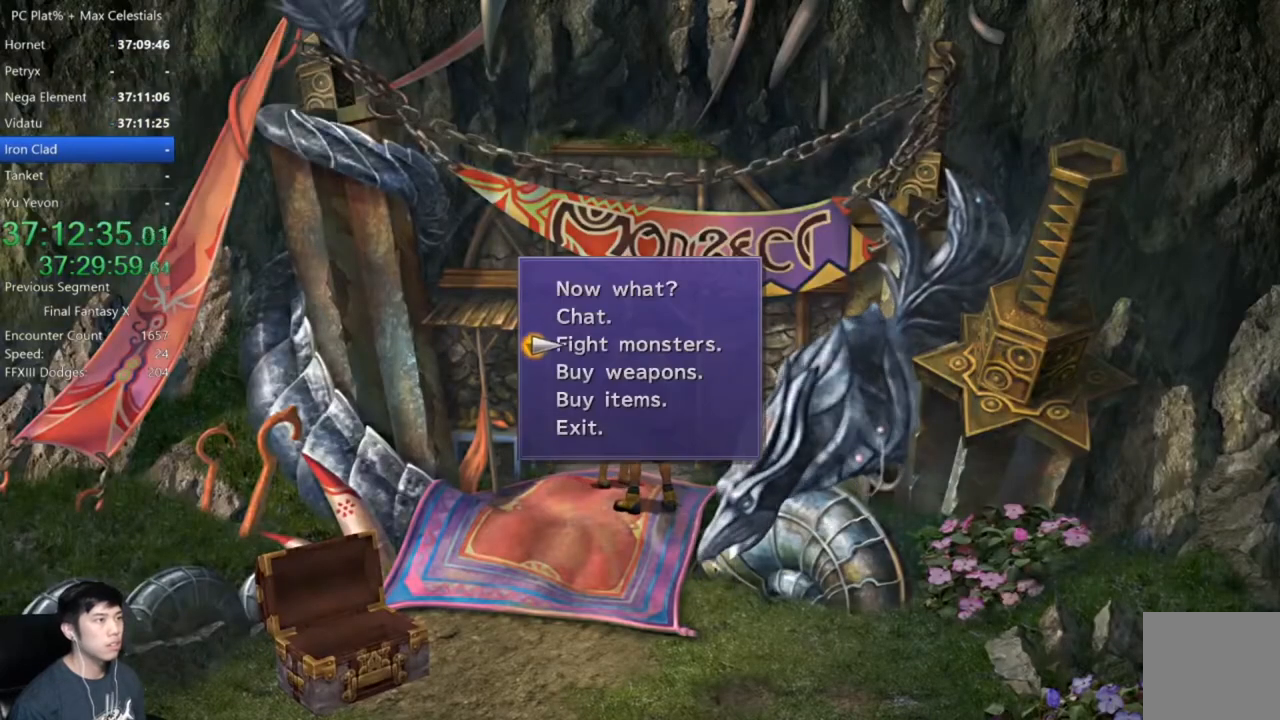
Gameplay with a controller (Xbox layout); each line is a JSON object with the inputs held at the frame after it. "events" lists button and stick changes between this image and that frame as [ms after this image, input, new state], when the widget could be followed in between.
{"buttons": [], "left_stick": "center", "right_stick": "center", "events": [[34, "DPAD_DOWN", "down"], [100, "A", "down"], [134, "DPAD_DOWN", "up"], [167, "A", "up"]]}
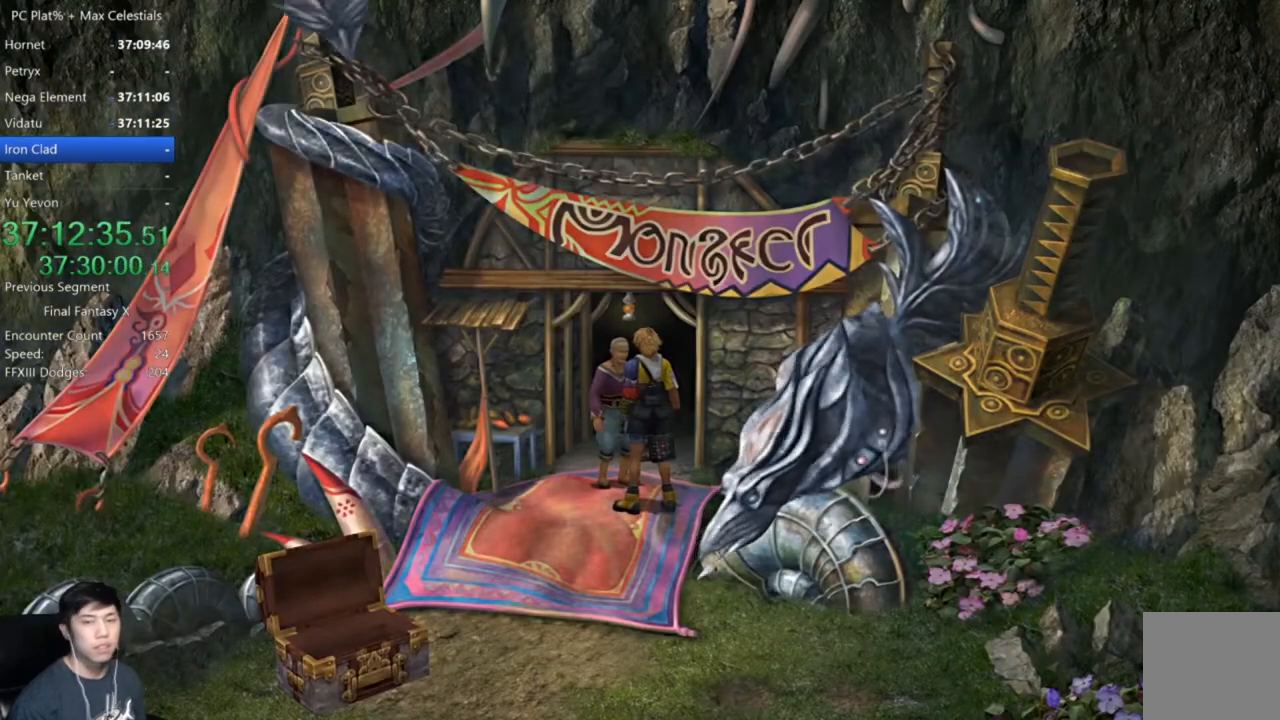
{"buttons": [], "left_stick": "center", "right_stick": "center", "events": []}
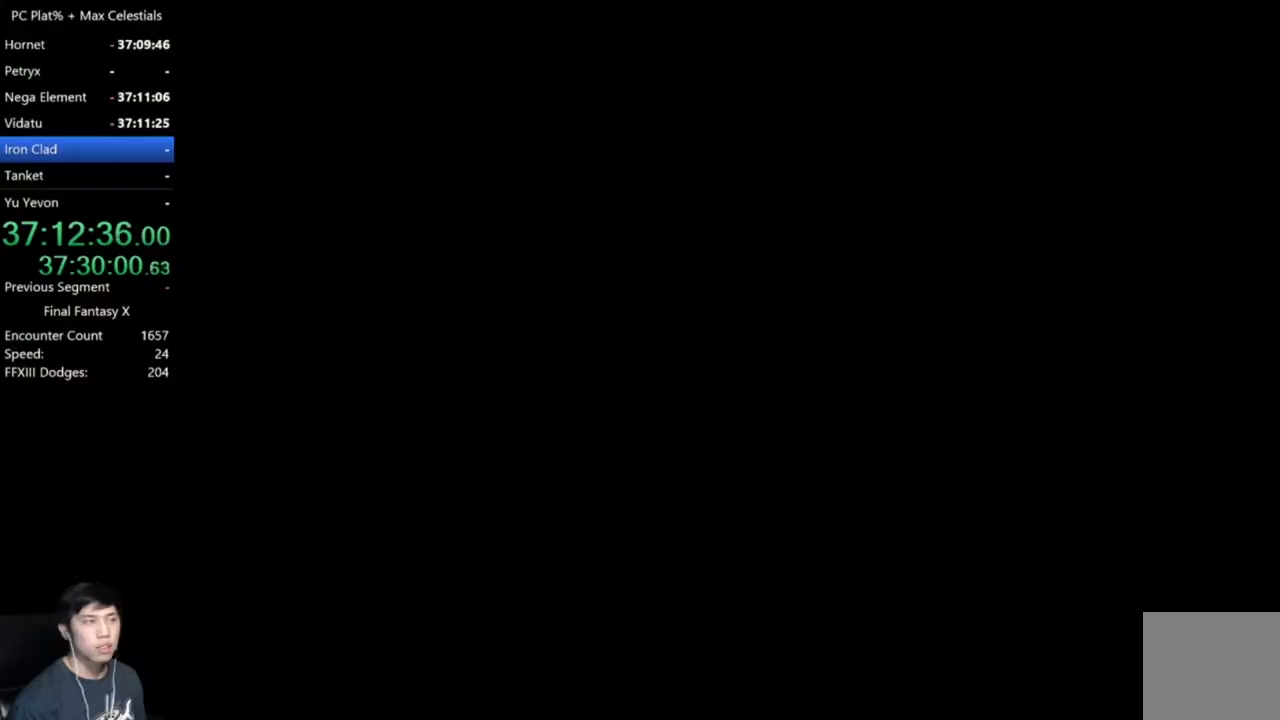
{"buttons": ["DPAD_UP", "DPAD_RIGHT"], "left_stick": "center", "right_stick": "center", "events": [[267, "DPAD_UP", "down"], [367, "DPAD_UP", "up"], [434, "DPAD_RIGHT", "down"], [501, "DPAD_UP", "down"]]}
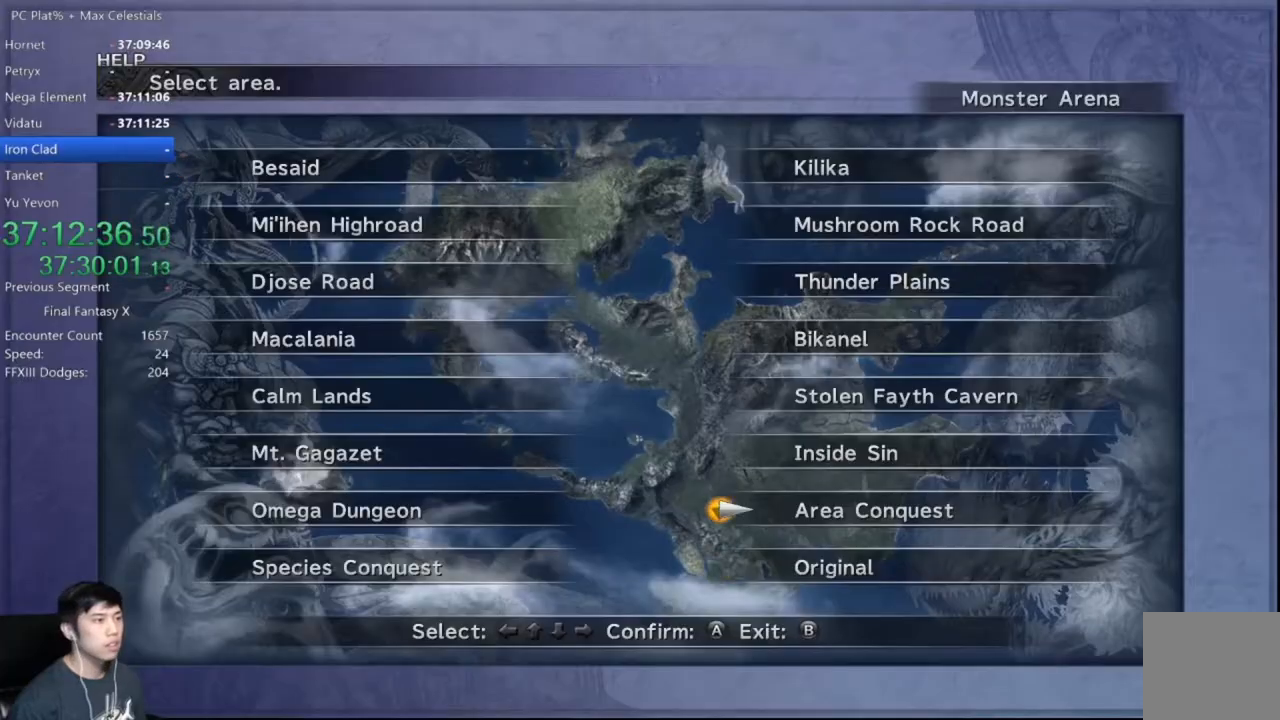
{"buttons": ["DPAD_RIGHT"], "left_stick": "center", "right_stick": "center", "events": [[33, "DPAD_RIGHT", "up"], [133, "A", "down"], [167, "DPAD_UP", "up"], [200, "A", "up"], [467, "DPAD_RIGHT", "down"]]}
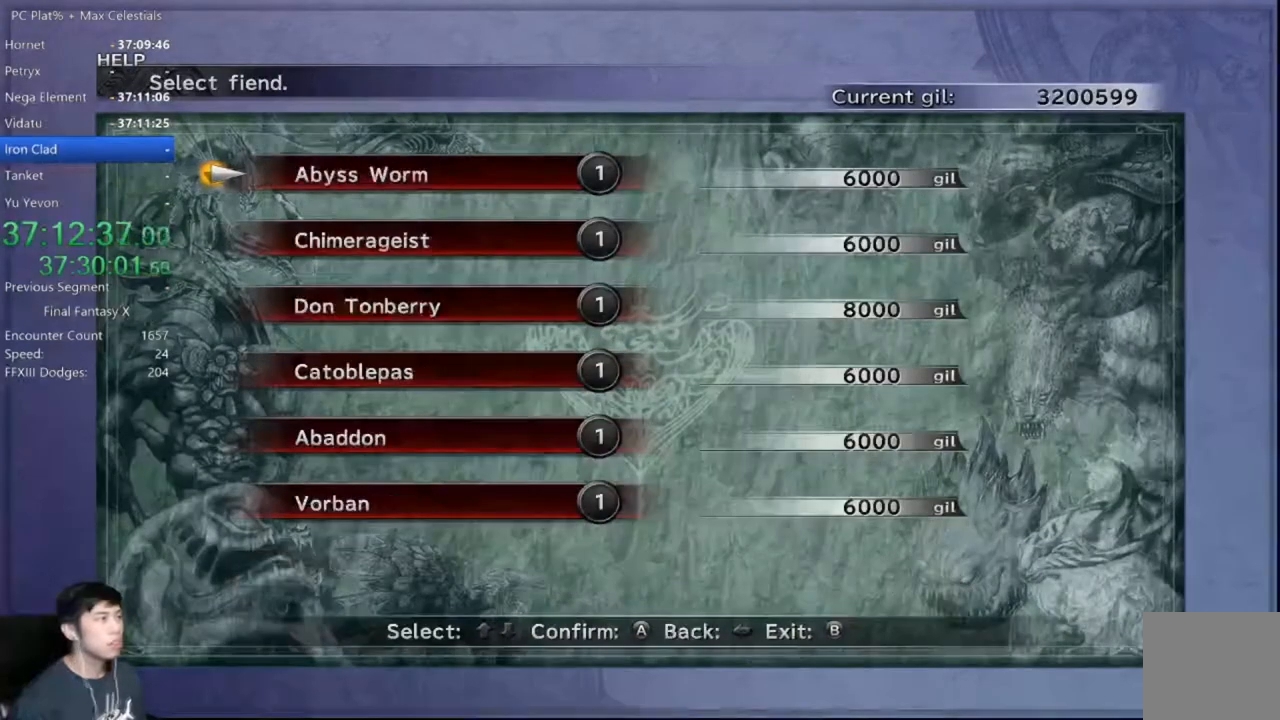
{"buttons": [], "left_stick": "center", "right_stick": "center", "events": [[100, "DPAD_RIGHT", "up"], [401, "B", "down"], [501, "B", "up"]]}
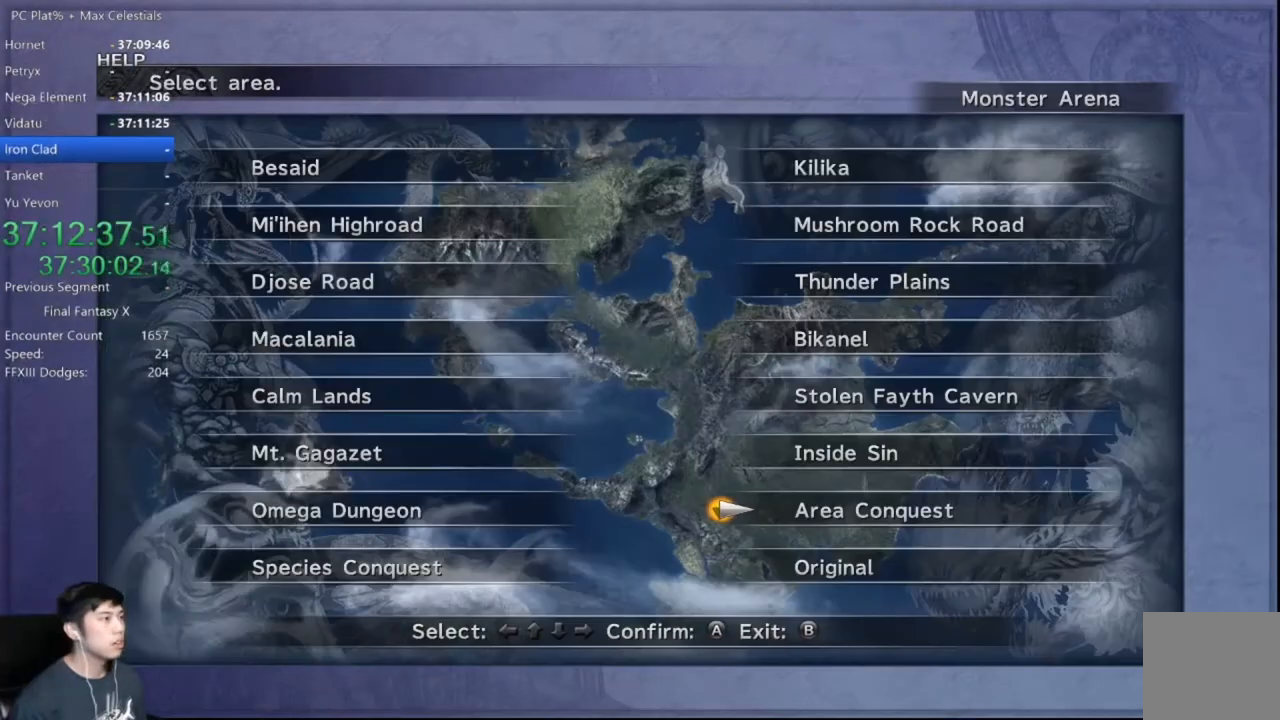
{"buttons": ["DPAD_RIGHT"], "left_stick": "center", "right_stick": "center", "events": [[66, "DPAD_DOWN", "down"], [133, "DPAD_DOWN", "up"], [167, "DPAD_LEFT", "down"], [267, "A", "down"], [300, "DPAD_LEFT", "up"], [333, "A", "up"], [500, "DPAD_RIGHT", "down"]]}
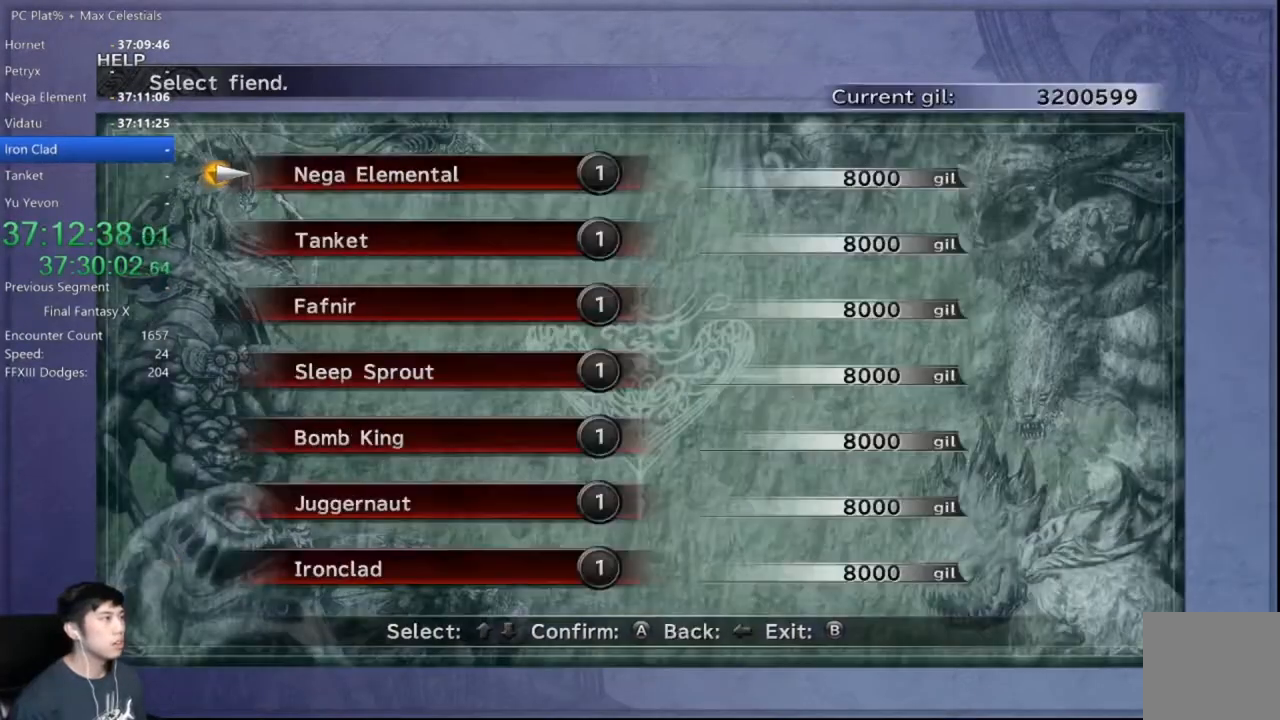
{"buttons": [], "left_stick": "center", "right_stick": "center", "events": [[100, "DPAD_RIGHT", "up"]]}
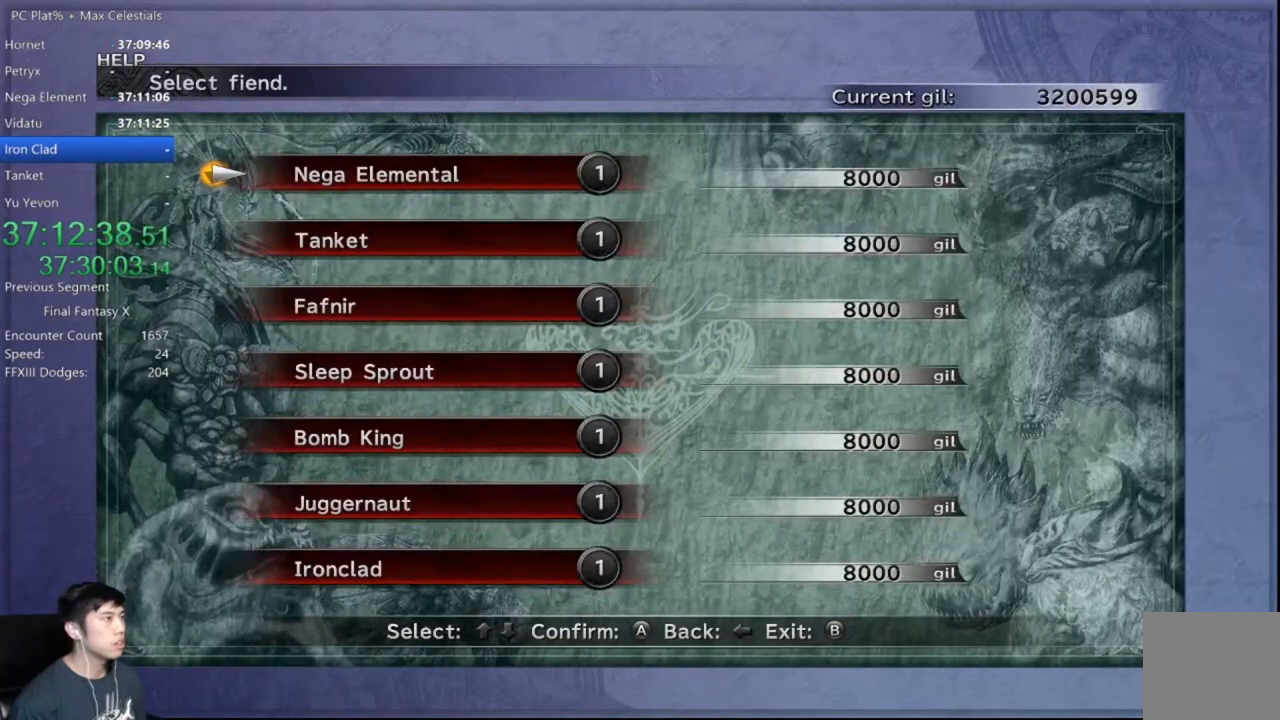
{"buttons": [], "left_stick": "center", "right_stick": "center", "events": [[367, "DPAD_UP", "down"], [467, "DPAD_UP", "up"]]}
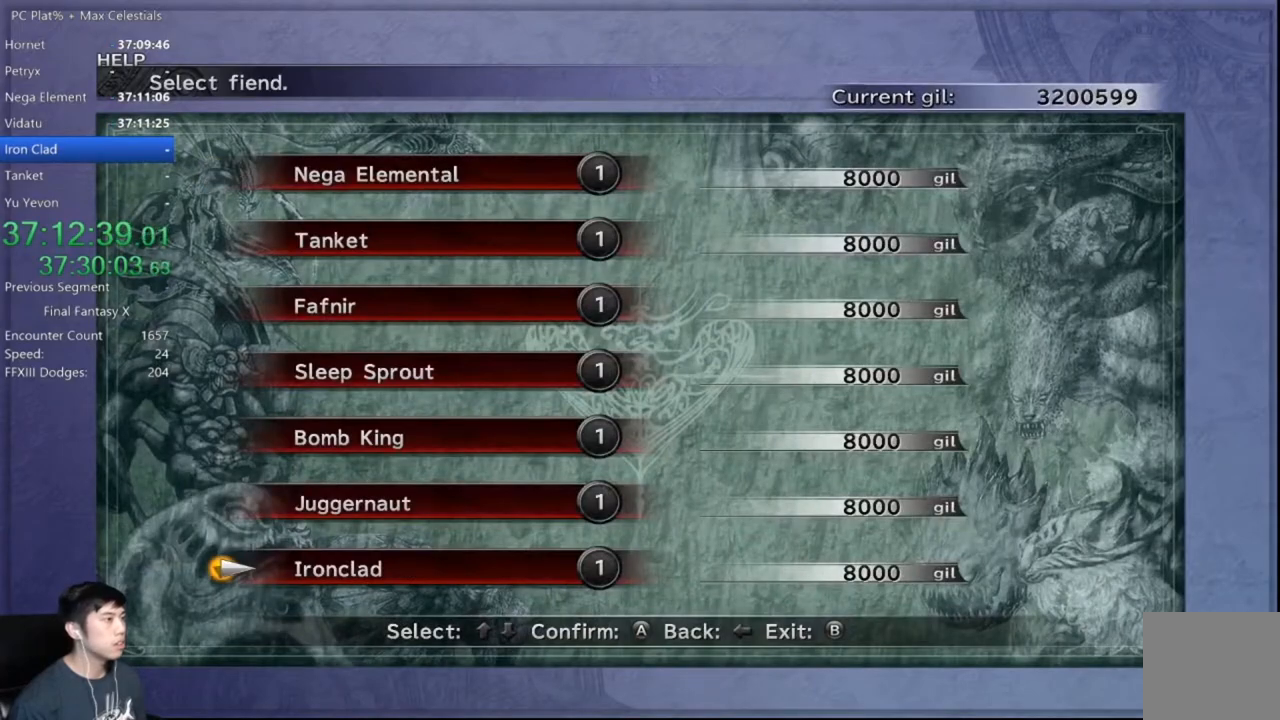
{"buttons": [], "left_stick": "center", "right_stick": "center", "events": [[234, "A", "down"], [334, "A", "up"]]}
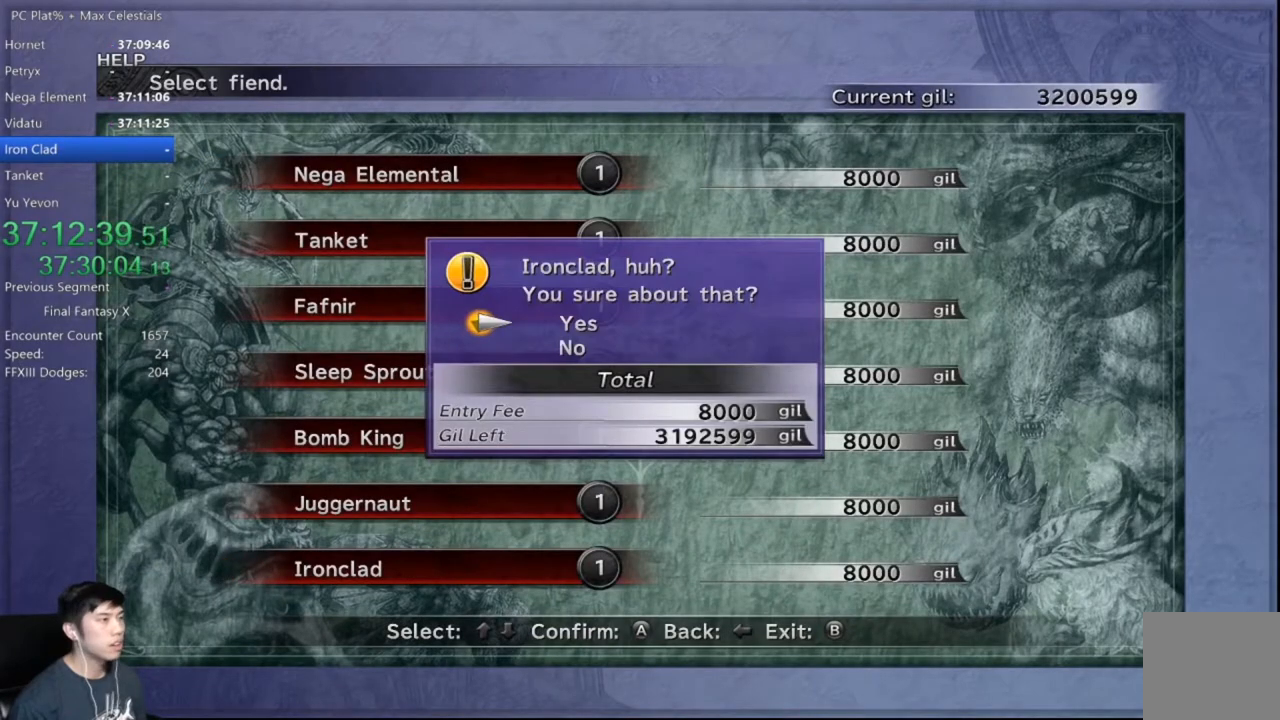
{"buttons": [], "left_stick": "center", "right_stick": "center", "events": [[133, "A", "down"], [200, "A", "up"]]}
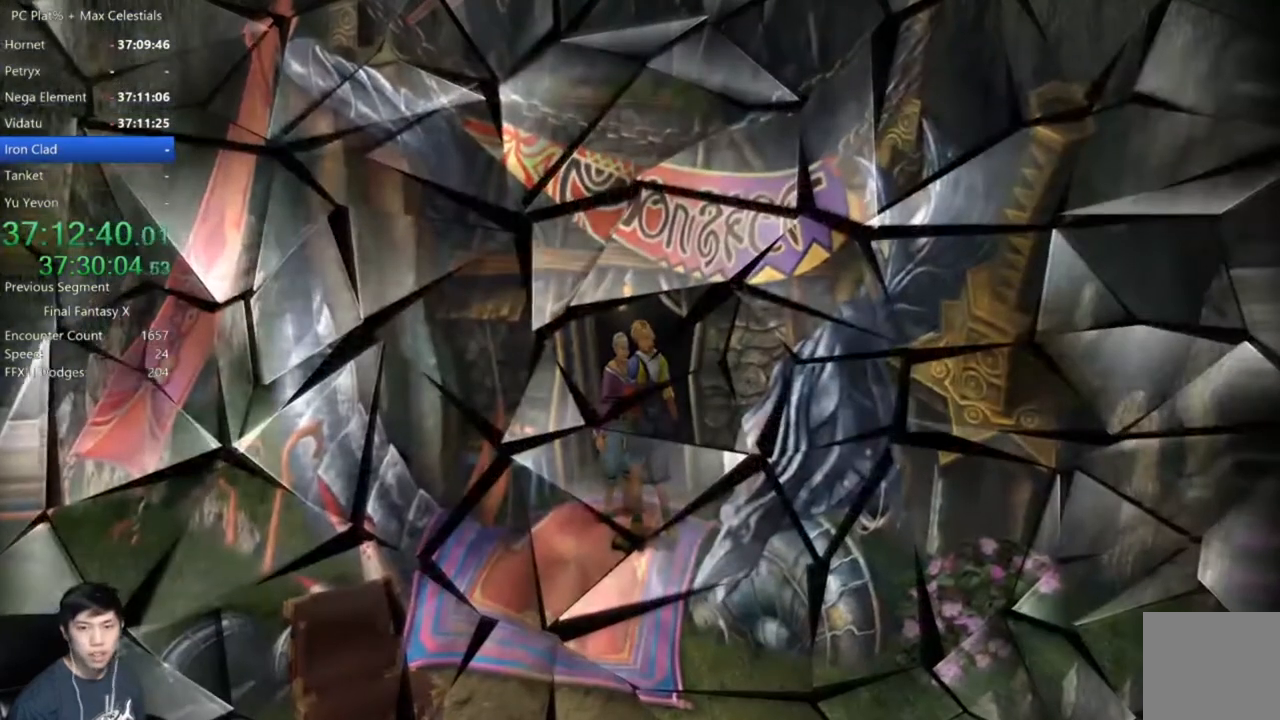
{"buttons": [], "left_stick": "center", "right_stick": "center", "events": []}
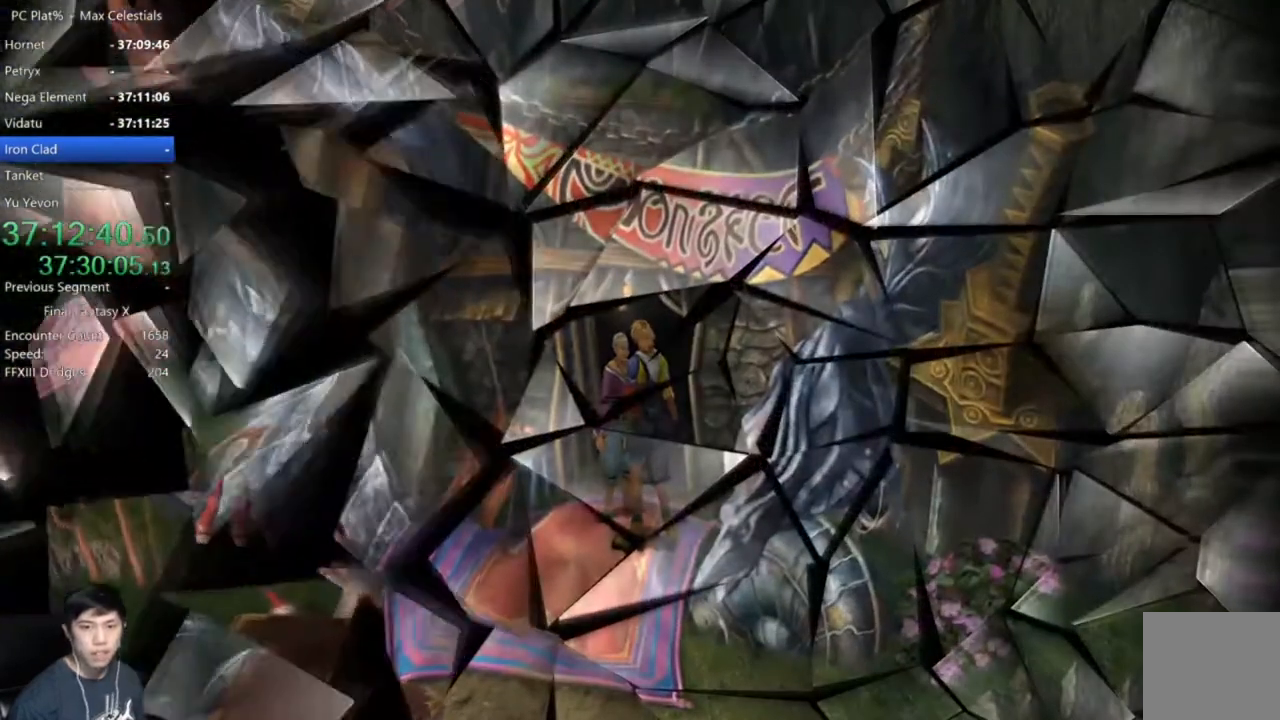
{"buttons": [], "left_stick": "center", "right_stick": "center", "events": []}
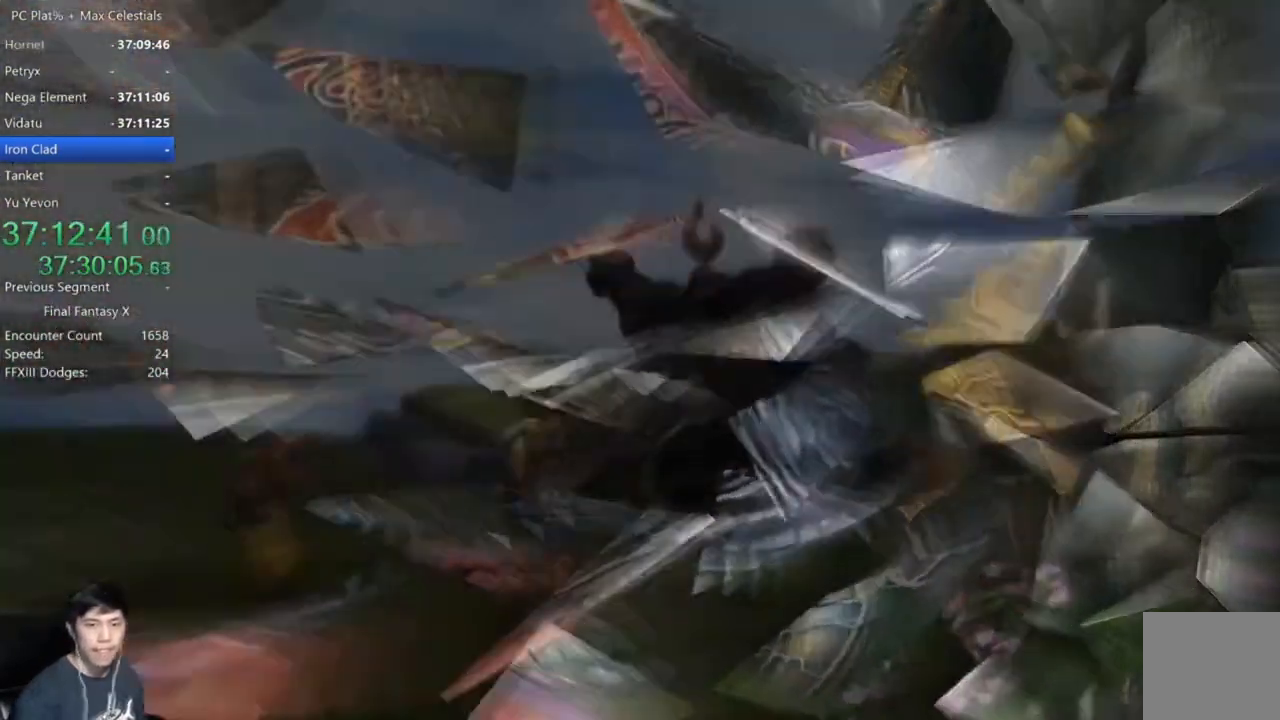
{"buttons": [], "left_stick": "center", "right_stick": "center", "events": []}
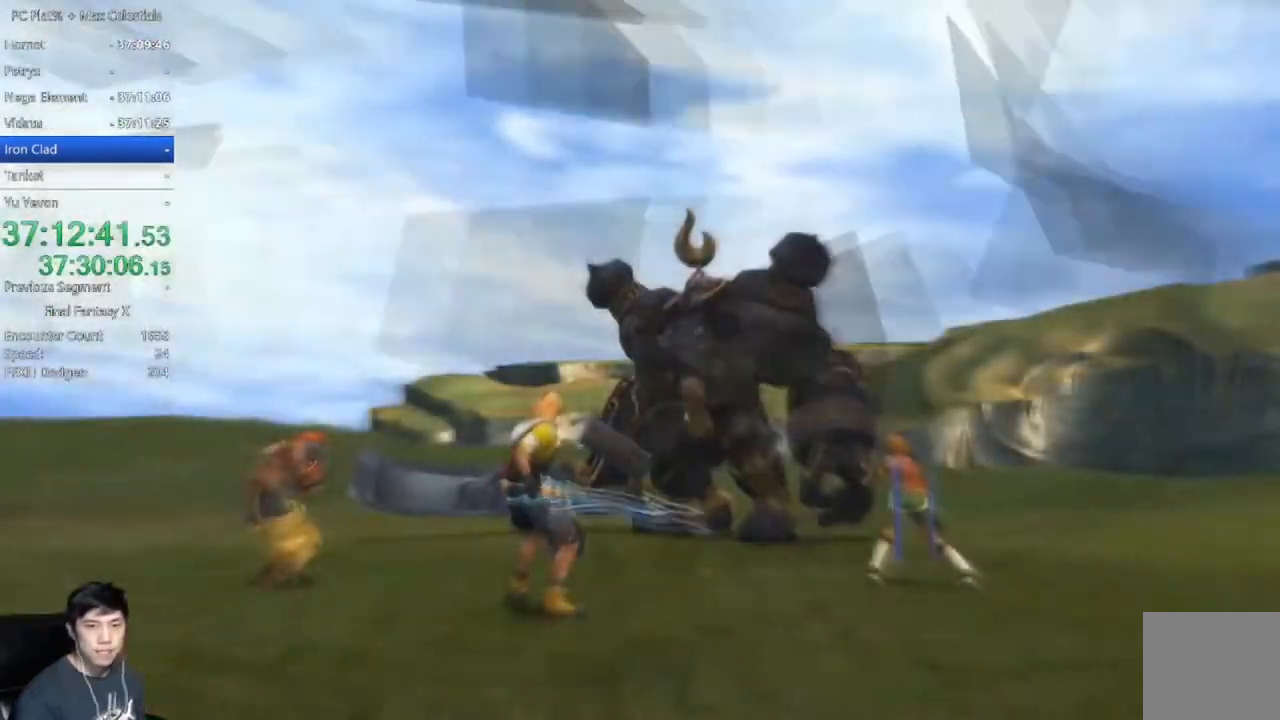
{"buttons": [], "left_stick": "center", "right_stick": "center", "events": []}
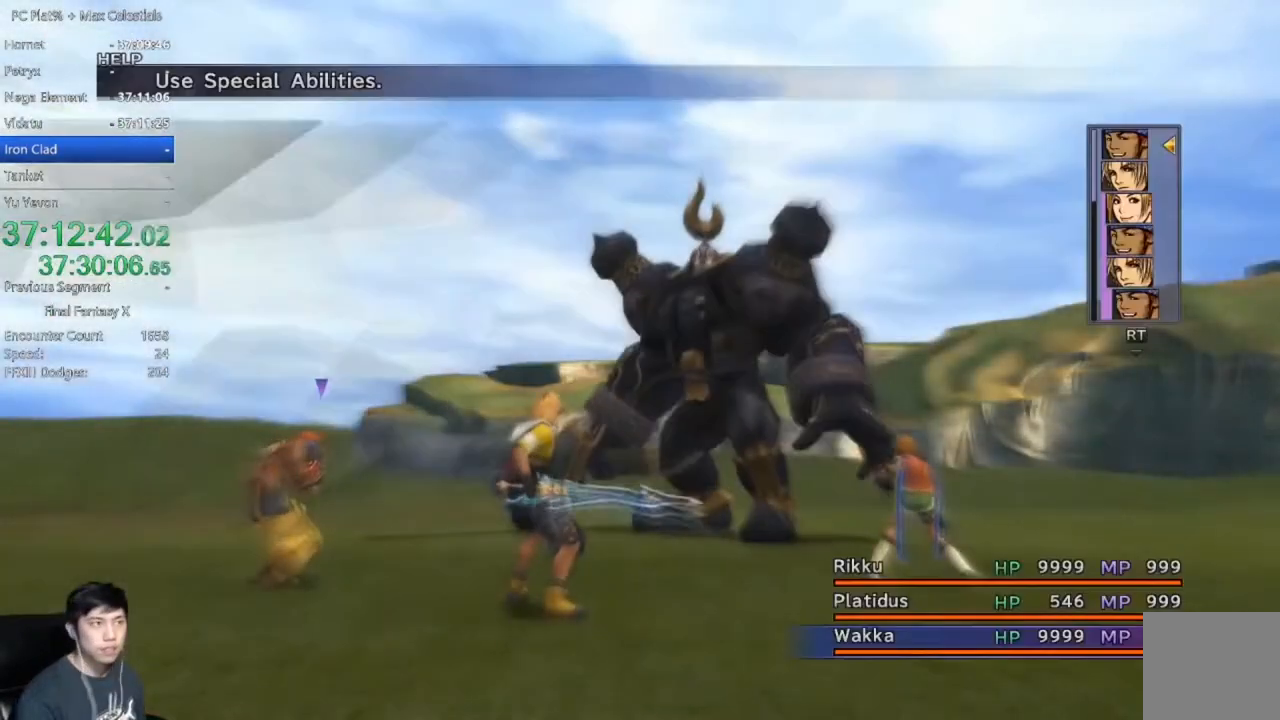
{"buttons": [], "left_stick": "center", "right_stick": "center", "events": []}
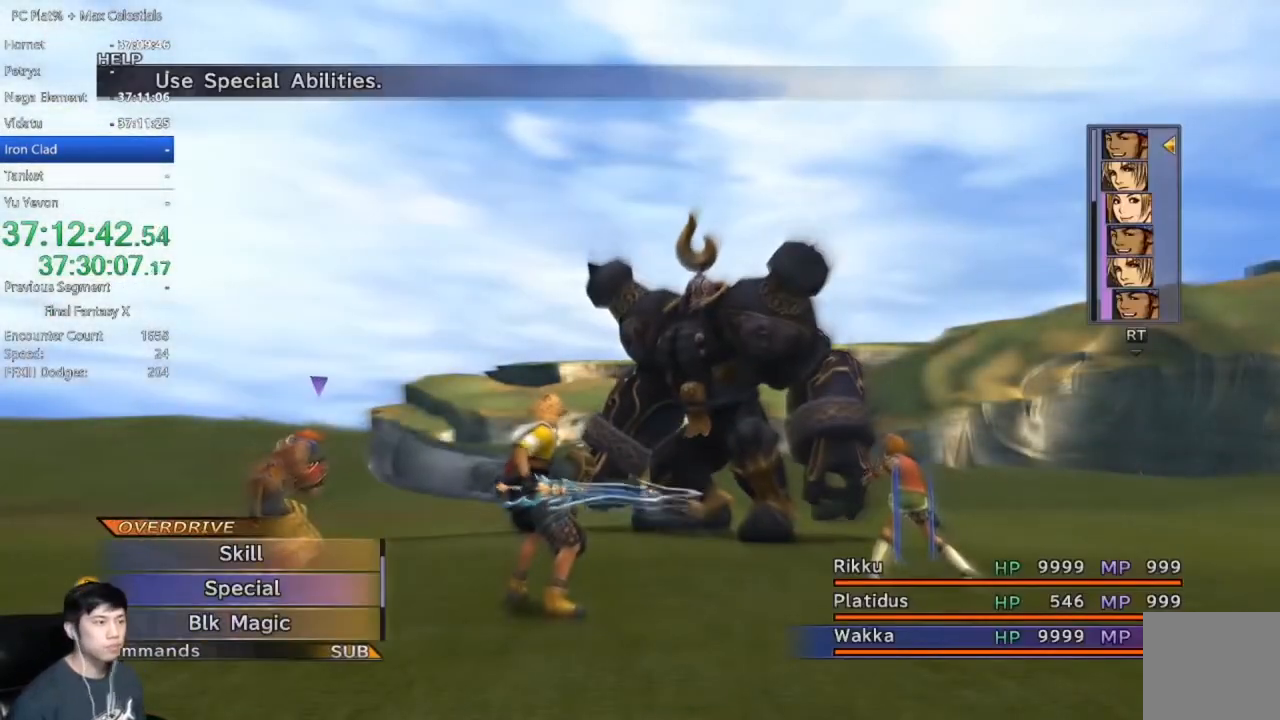
{"buttons": [], "left_stick": "center", "right_stick": "center", "events": [[100, "DPAD_LEFT", "down"], [233, "DPAD_LEFT", "up"]]}
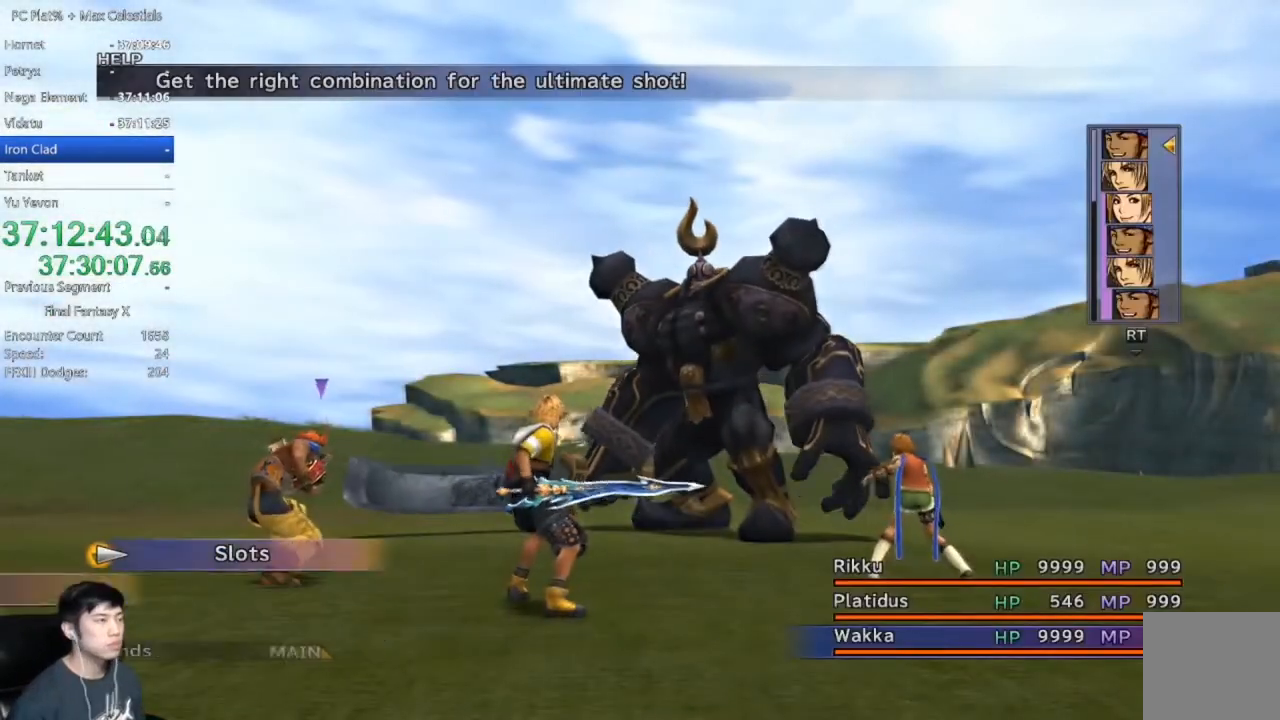
{"buttons": ["DPAD_RIGHT"], "left_stick": "center", "right_stick": "center", "events": [[67, "DPAD_RIGHT", "down"], [167, "DPAD_RIGHT", "up"], [267, "DPAD_RIGHT", "down"], [367, "DPAD_RIGHT", "up"], [434, "DPAD_RIGHT", "down"]]}
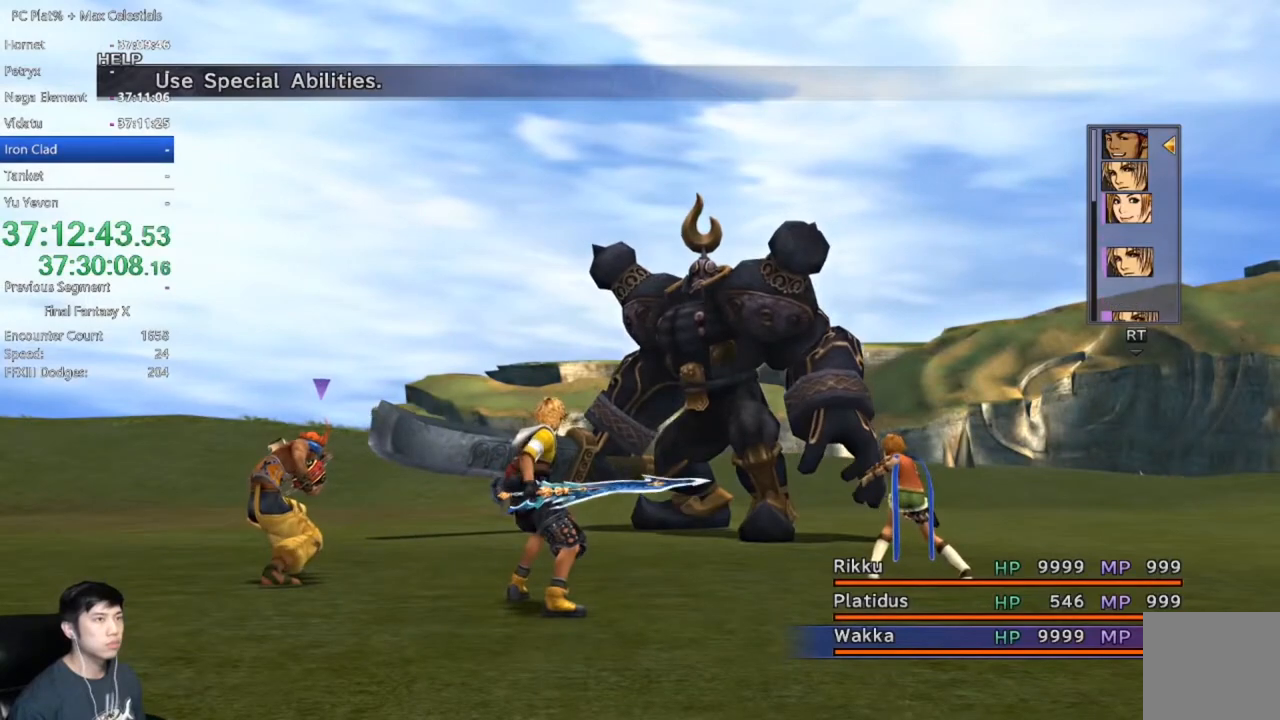
{"buttons": ["Y"], "left_stick": "center", "right_stick": "center", "events": [[33, "DPAD_RIGHT", "up"], [300, "Y", "down"], [400, "Y", "up"], [467, "Y", "down"]]}
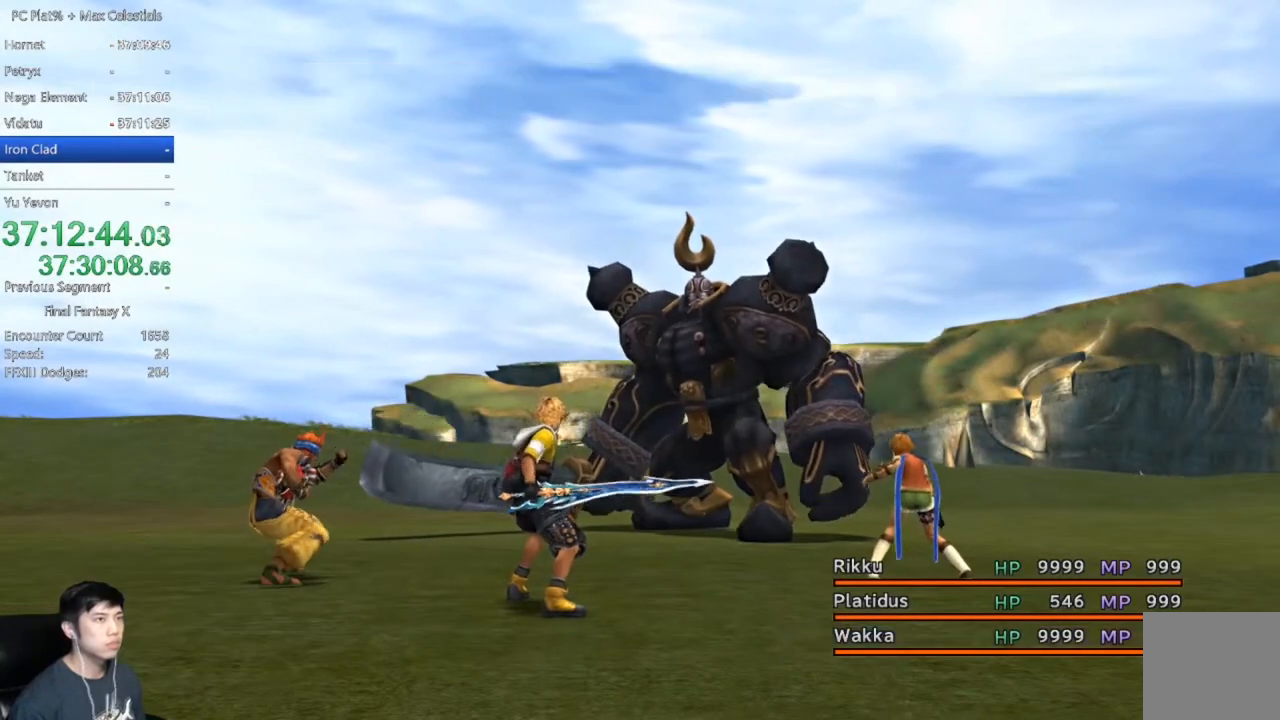
{"buttons": ["Y"], "left_stick": "center", "right_stick": "center", "events": [[67, "Y", "up"], [167, "Y", "down"], [234, "Y", "up"], [334, "Y", "down"], [401, "Y", "up"], [501, "Y", "down"]]}
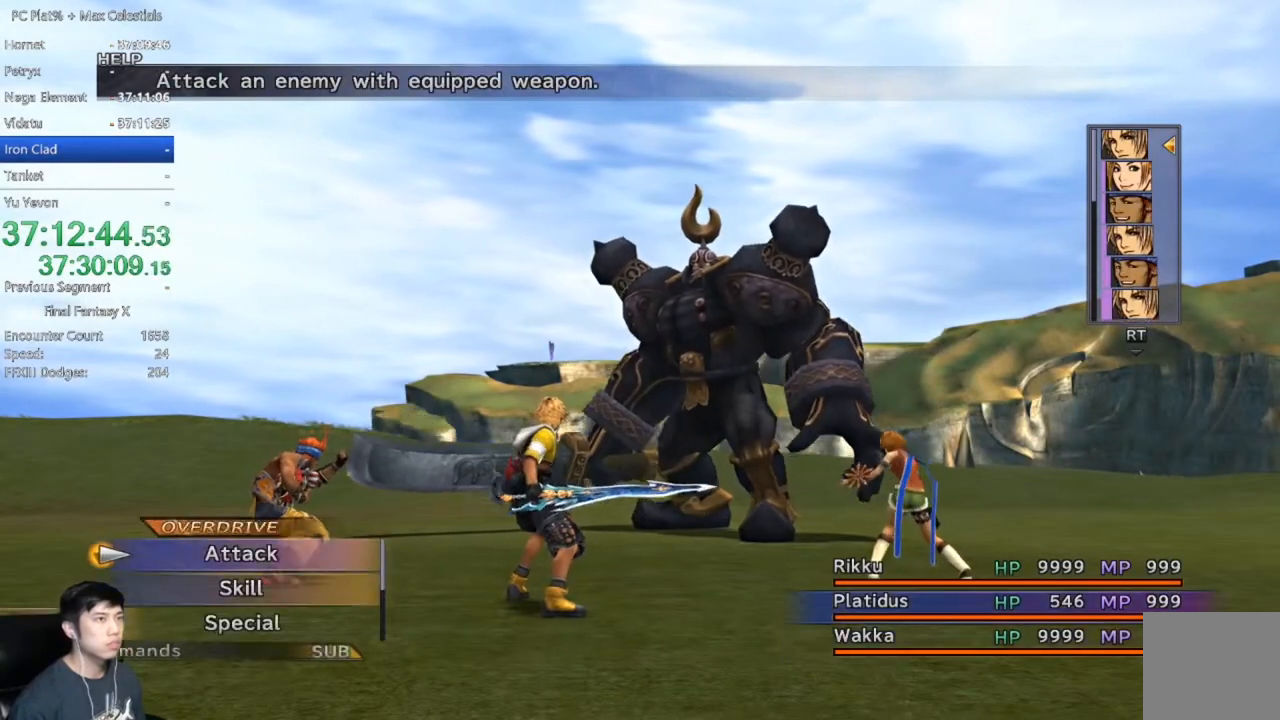
{"buttons": ["DPAD_LEFT"], "left_stick": "center", "right_stick": "center", "events": [[66, "Y", "up"], [133, "Y", "down"], [200, "Y", "up"], [267, "DPAD_LEFT", "down"], [367, "DPAD_LEFT", "up"], [467, "DPAD_LEFT", "down"]]}
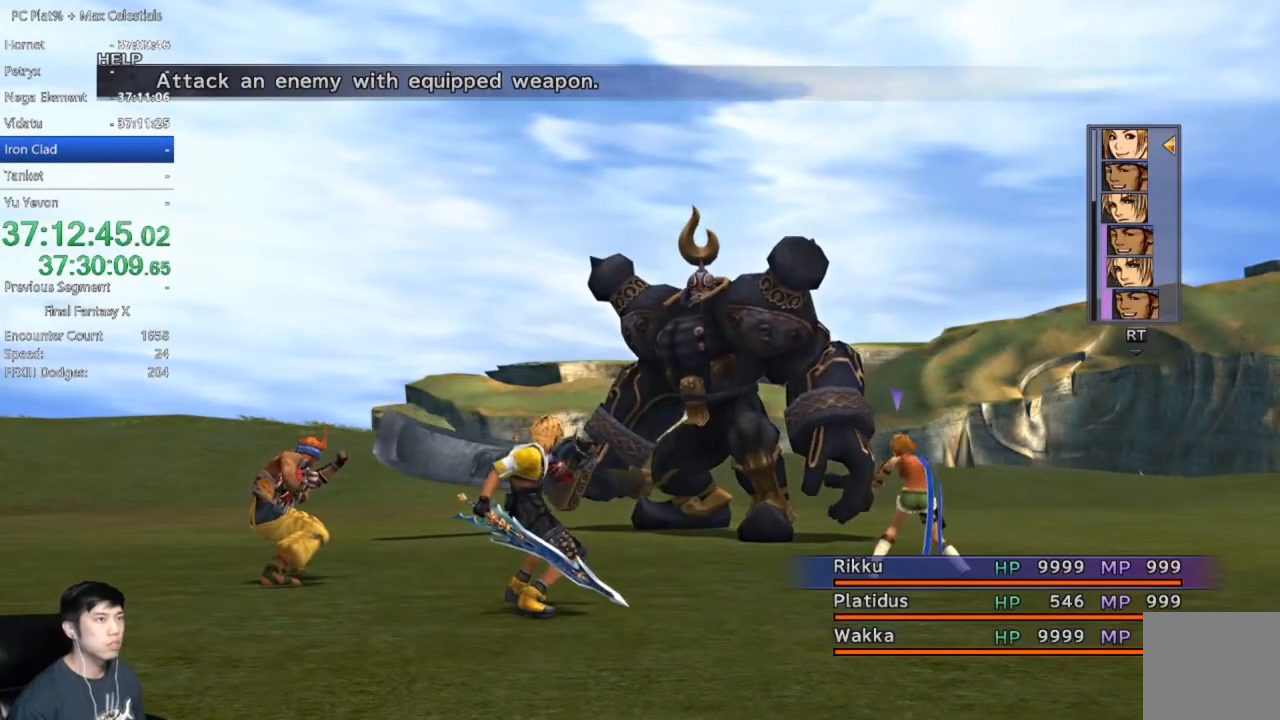
{"buttons": ["DPAD_LEFT"], "left_stick": "center", "right_stick": "center", "events": [[34, "DPAD_LEFT", "up"], [134, "DPAD_LEFT", "down"], [200, "DPAD_LEFT", "up"], [301, "DPAD_LEFT", "down"], [401, "DPAD_LEFT", "up"], [467, "DPAD_LEFT", "down"]]}
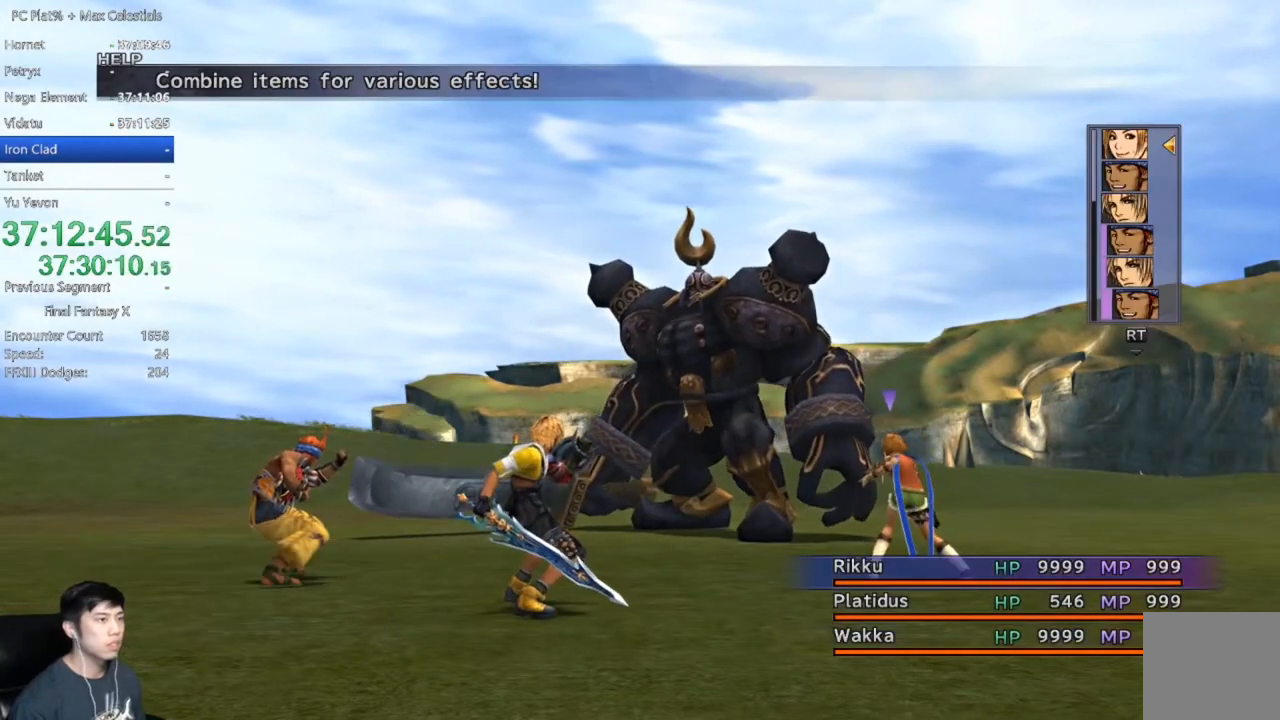
{"buttons": ["DPAD_DOWN"], "left_stick": "center", "right_stick": "center", "events": [[66, "DPAD_LEFT", "up"], [133, "DPAD_LEFT", "down"], [267, "DPAD_LEFT", "up"], [367, "A", "down"], [400, "A", "up"], [500, "DPAD_DOWN", "down"]]}
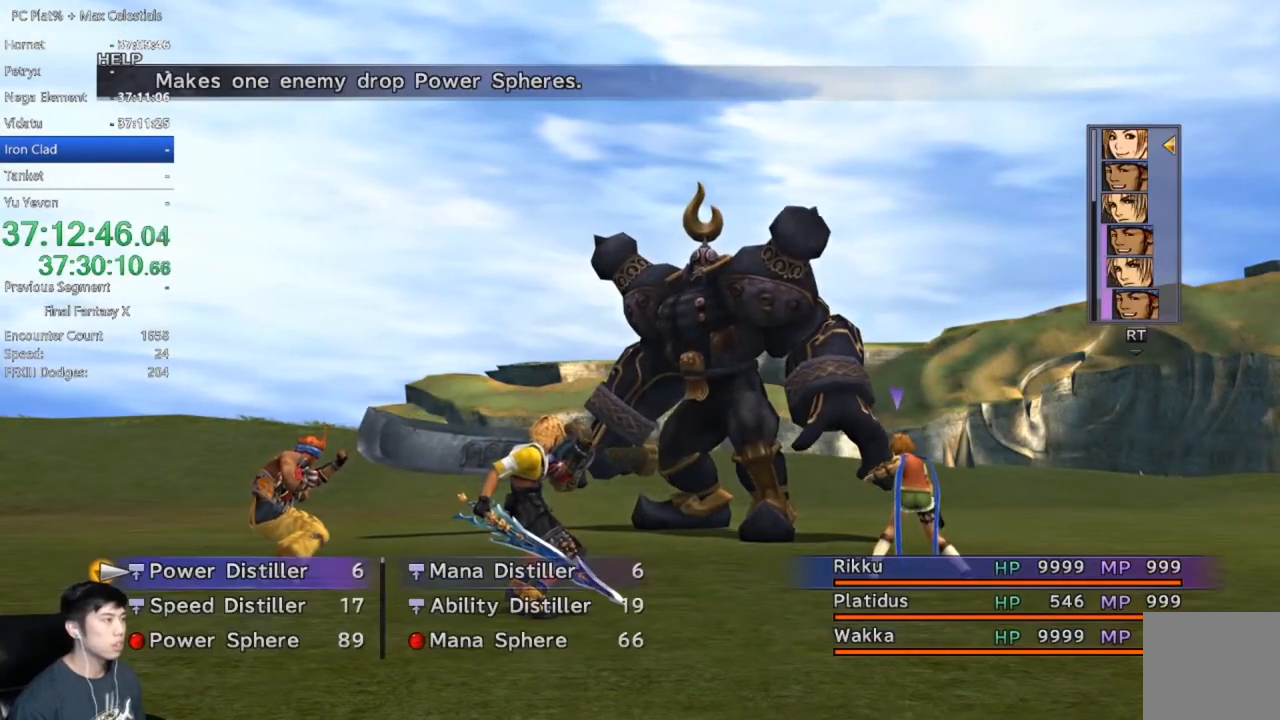
{"buttons": ["DPAD_DOWN"], "left_stick": "center", "right_stick": "center", "events": []}
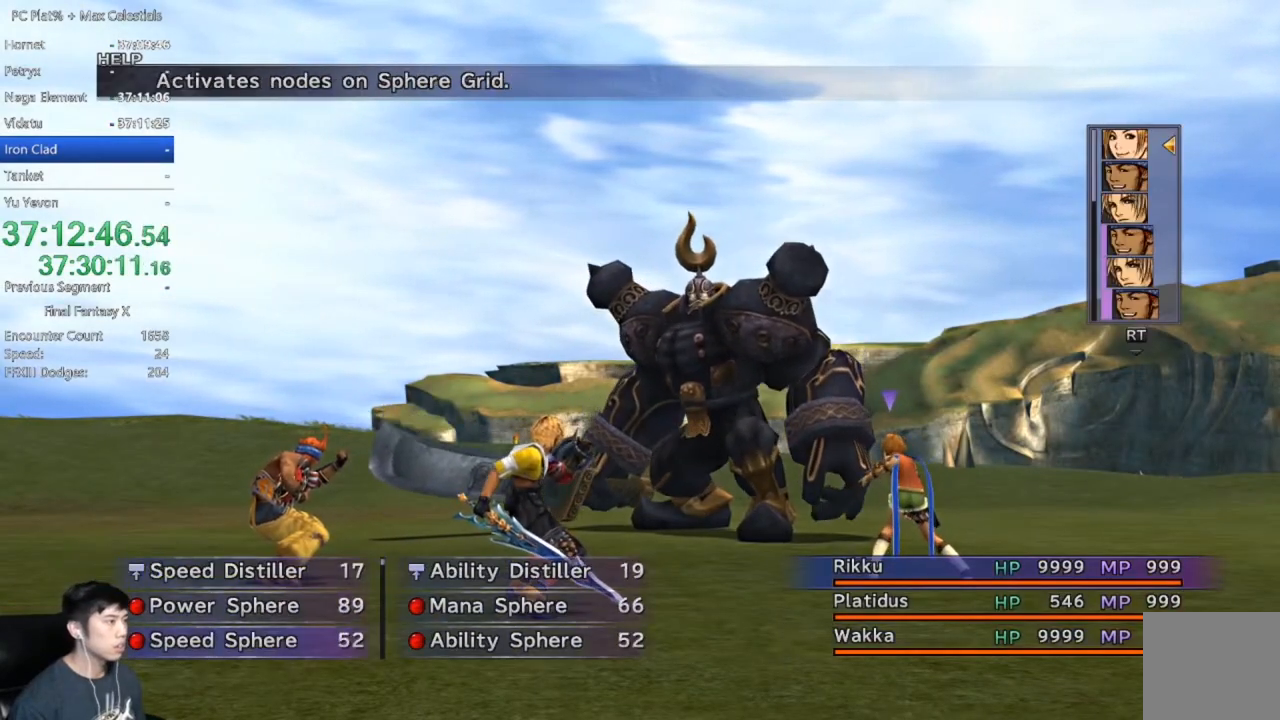
{"buttons": [], "left_stick": "center", "right_stick": "center", "events": [[66, "DPAD_DOWN", "up"], [267, "DPAD_UP", "down"], [367, "DPAD_UP", "up"]]}
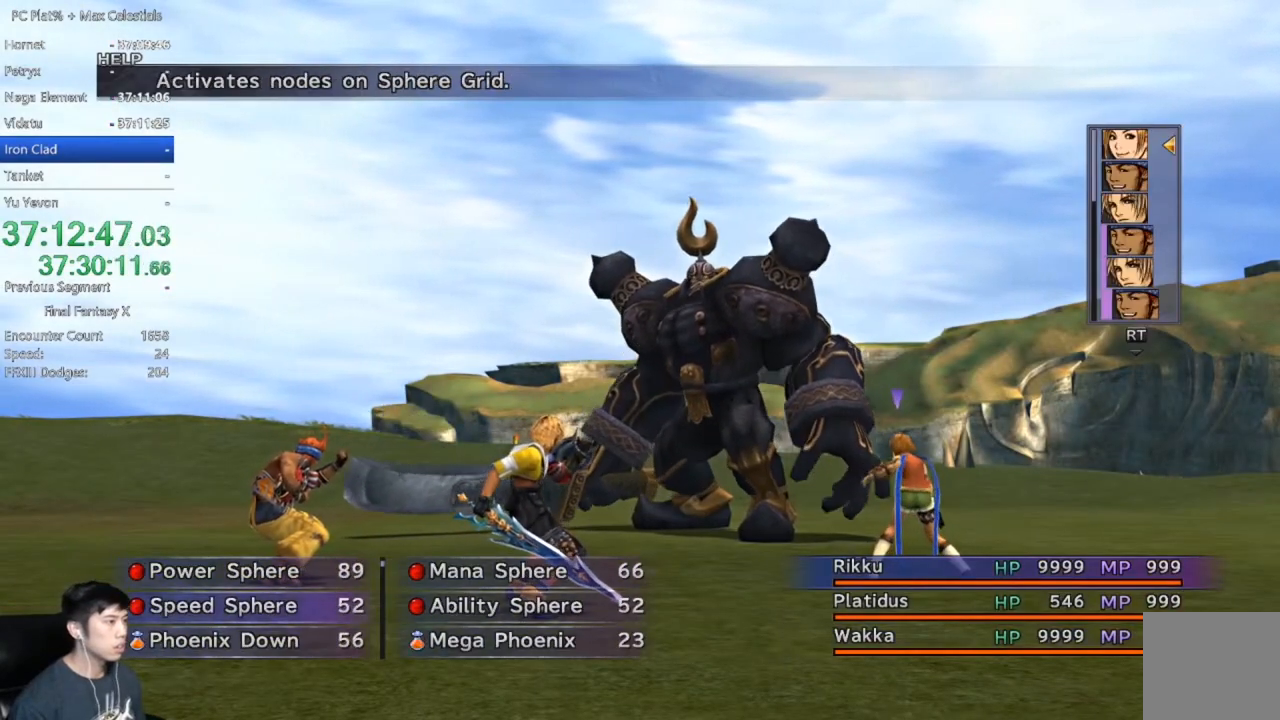
{"buttons": [], "left_stick": "center", "right_stick": "center", "events": [[200, "DPAD_UP", "down"], [334, "DPAD_UP", "up"]]}
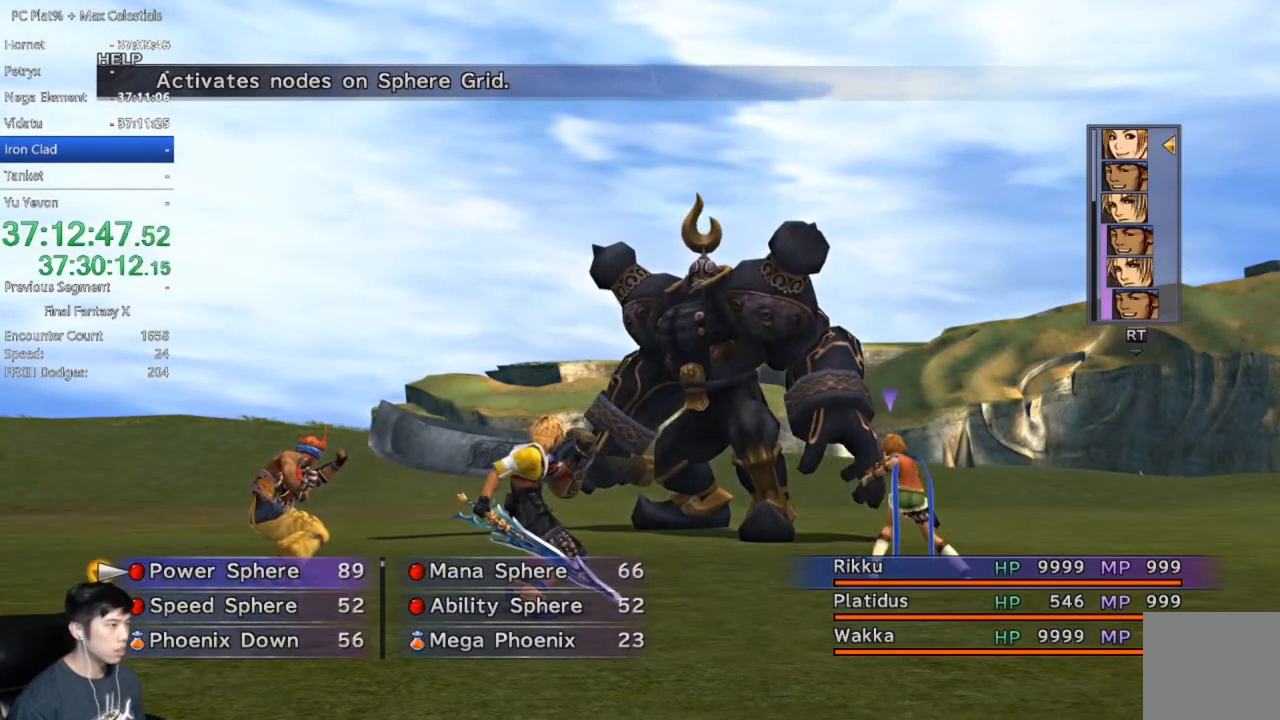
{"buttons": ["A"], "left_stick": "center", "right_stick": "center", "events": [[33, "DPAD_RIGHT", "down"], [133, "DPAD_RIGHT", "up"], [233, "DPAD_DOWN", "down"], [300, "DPAD_DOWN", "up"], [367, "A", "down"], [434, "A", "up"], [500, "A", "down"]]}
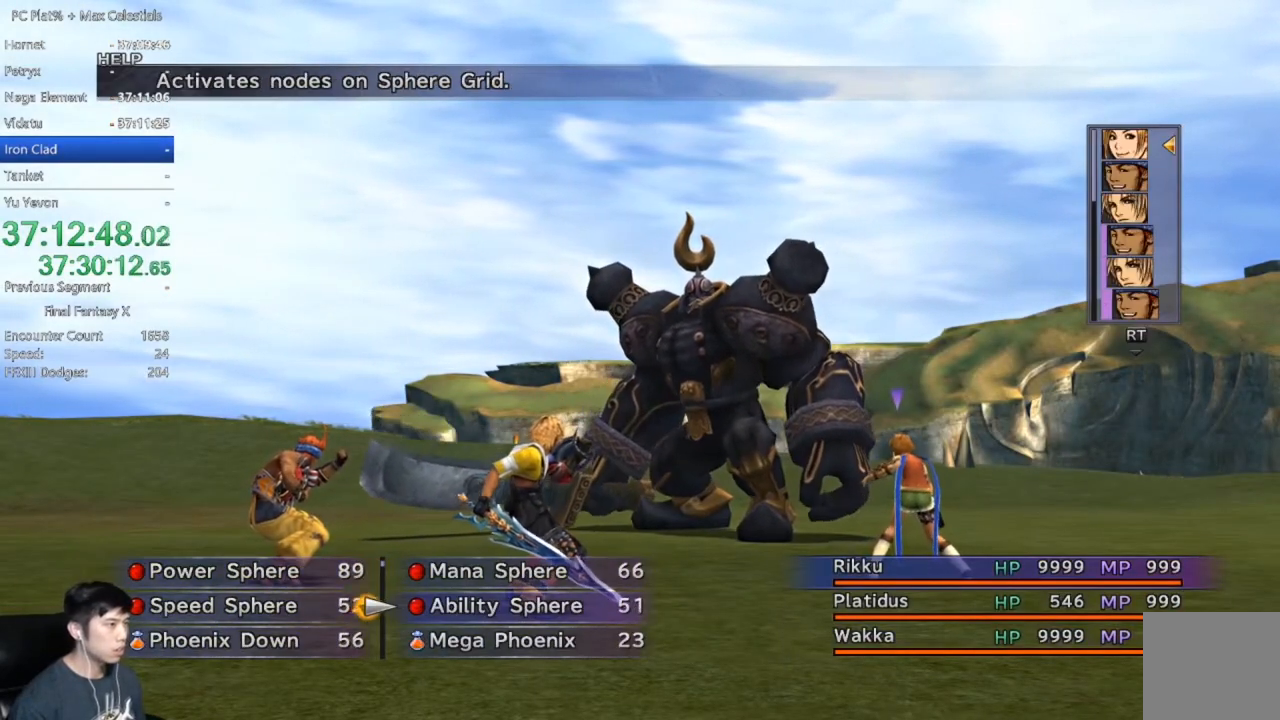
{"buttons": [], "left_stick": "center", "right_stick": "center", "events": [[100, "A", "up"], [134, "A", "down"], [200, "A", "up"]]}